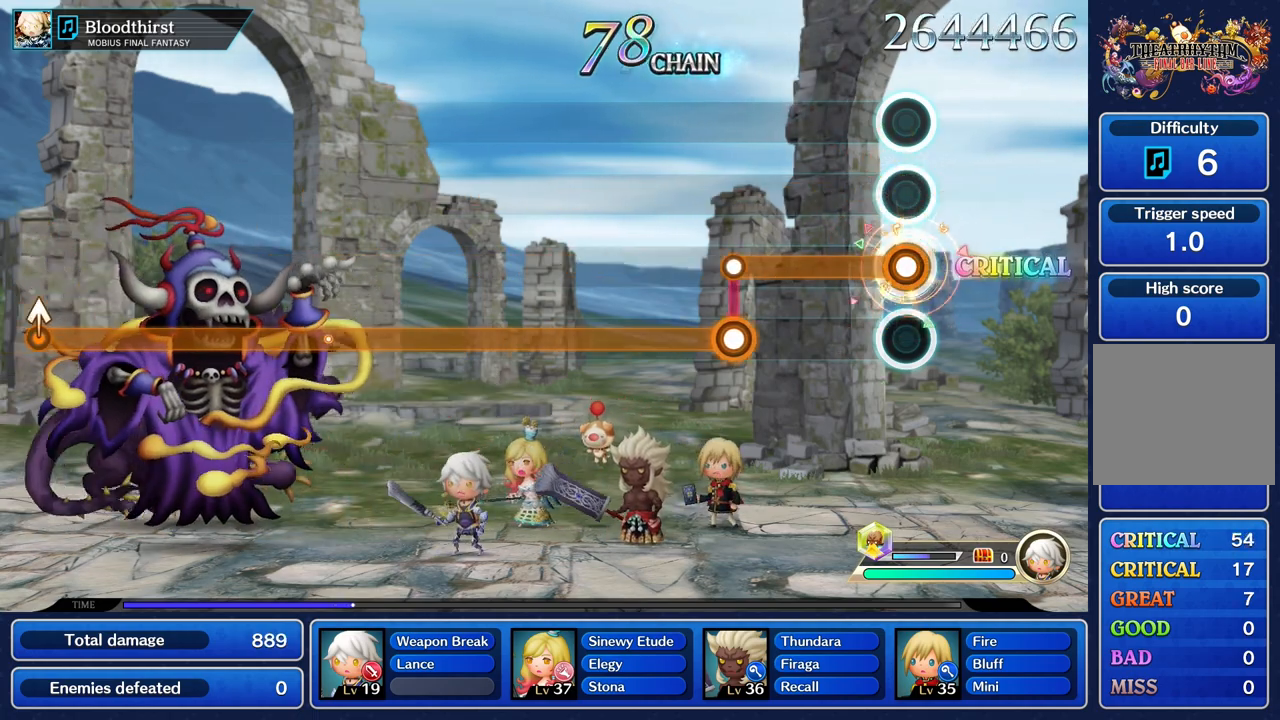
Gameplay with a controller (PlayStation layout); each line is a JSON object with the inputs held at the frame after it. "events" lists button and stick changes between this image and that frame as [ms after this image, input, new state], when the widget could be followed in between. Not read: CIRCLE CROSS L3 R3 SQUARE.
{"buttons": ["L1"], "left_stick": "center", "right_stick": "center", "events": [[501, "L1", "down"], [501, "R1", "up"]]}
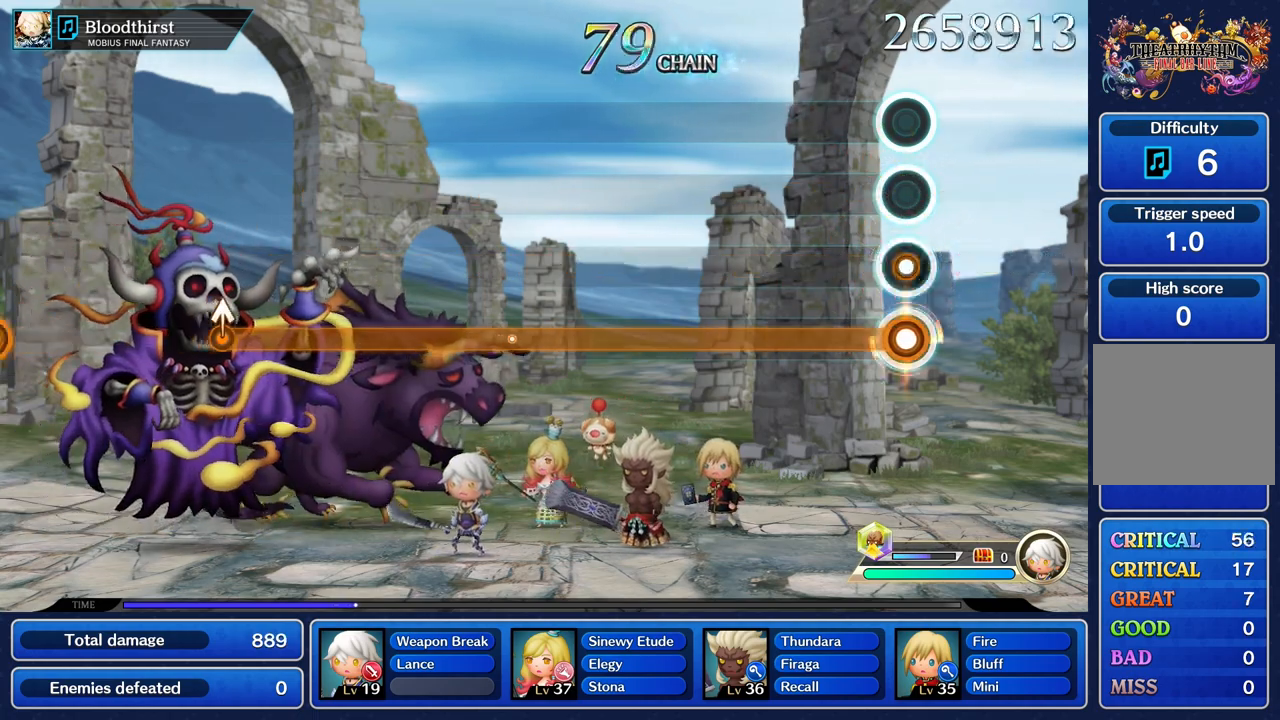
{"buttons": ["L1"], "left_stick": "center", "right_stick": "center", "events": []}
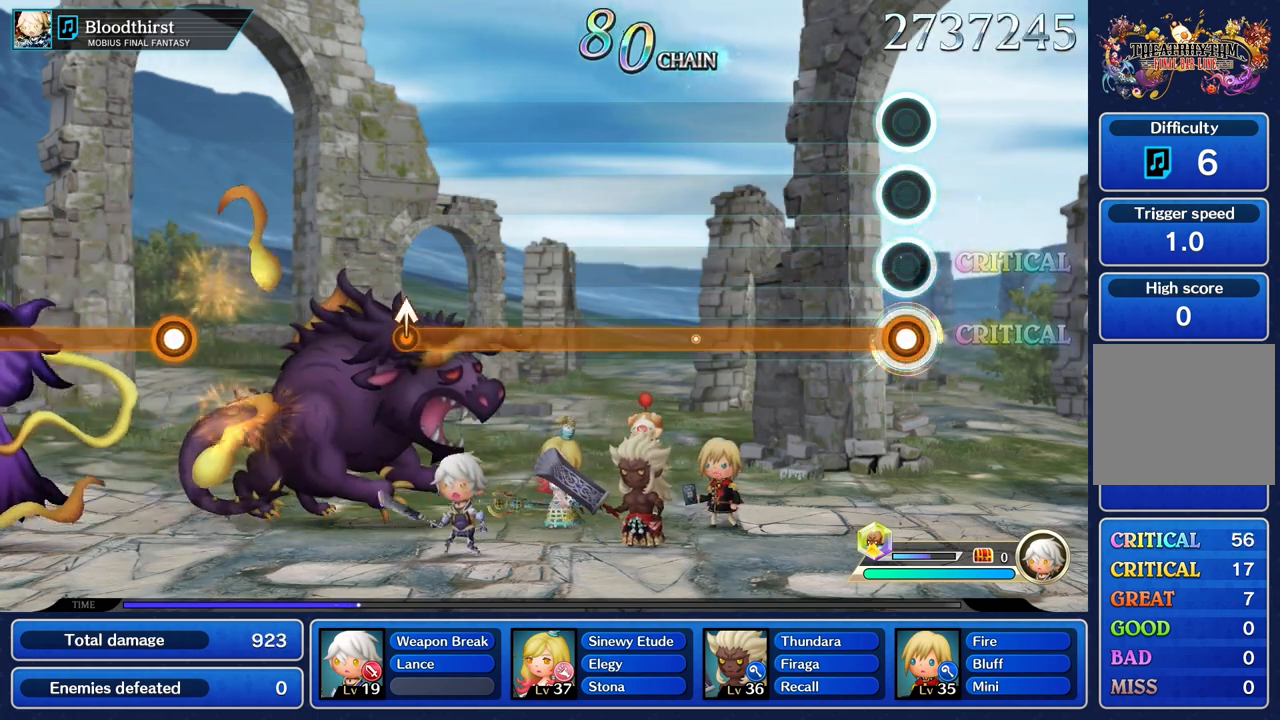
{"buttons": ["L1"], "left_stick": "center", "right_stick": "center", "events": []}
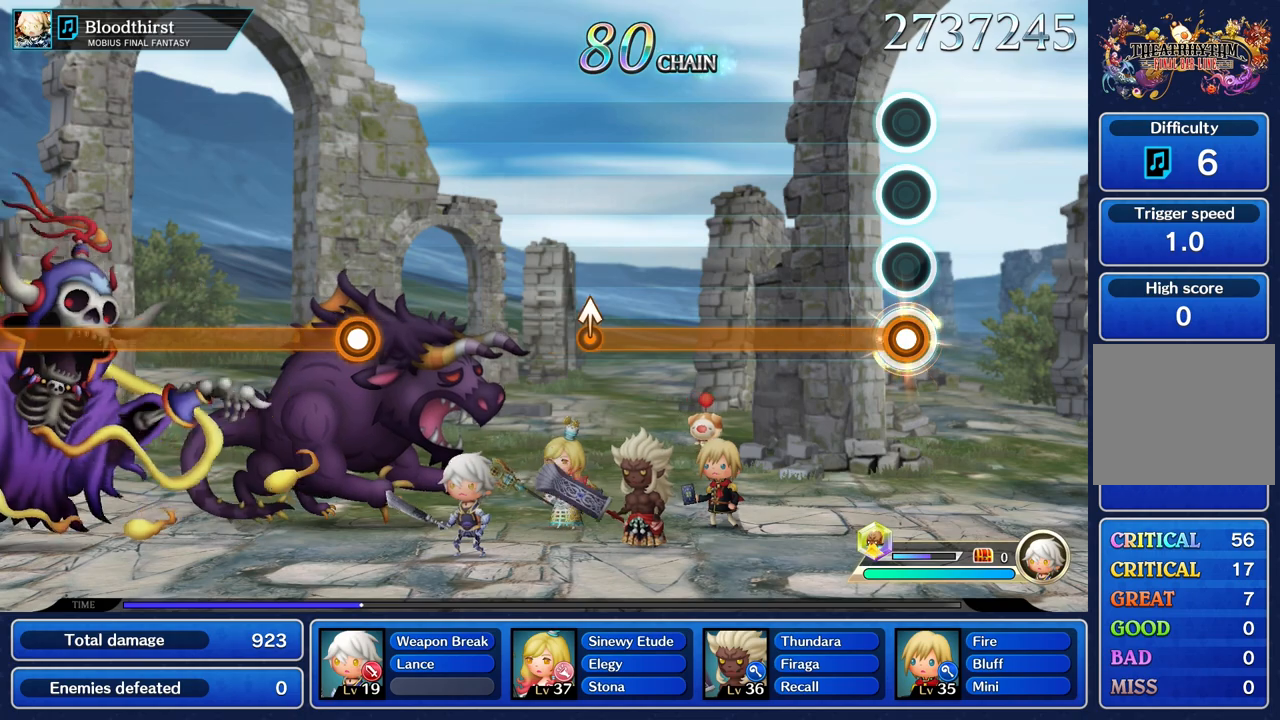
{"buttons": ["L1"], "left_stick": "center", "right_stick": "center", "events": []}
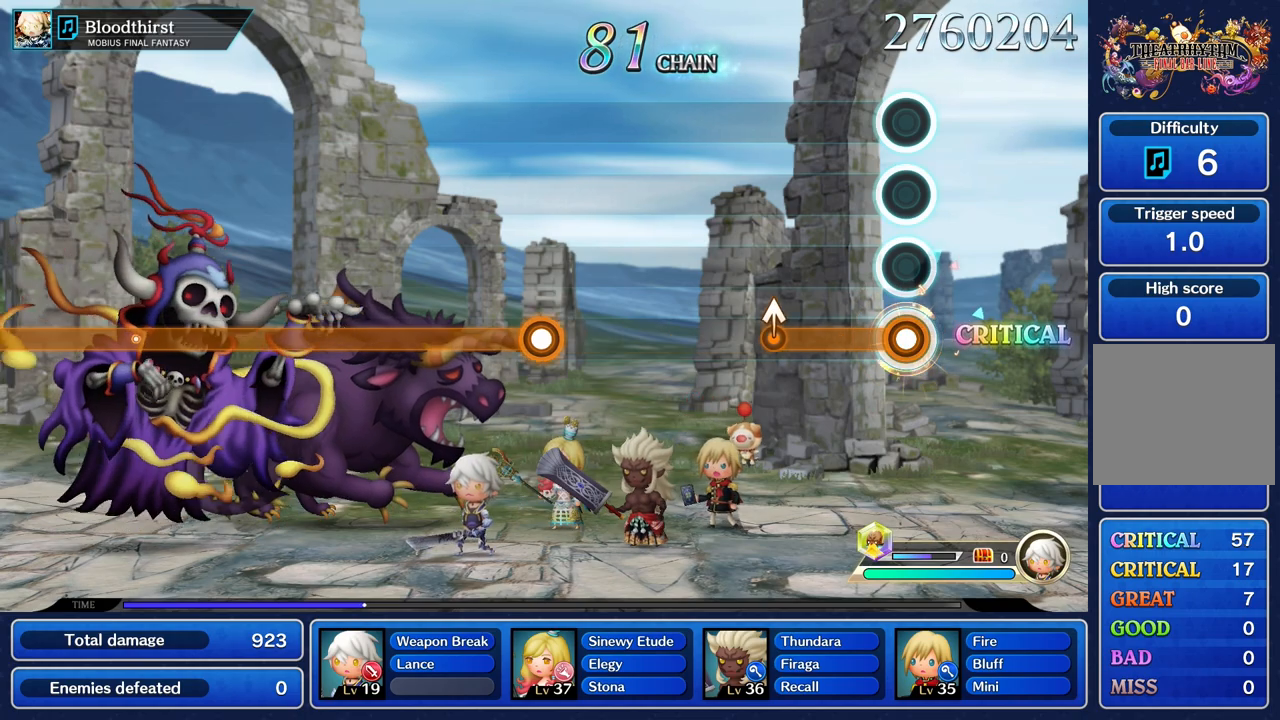
{"buttons": ["L1"], "left_stick": "center", "right_stick": "center", "events": [[384, "left_stick", "up"], [484, "left_stick", "center"]]}
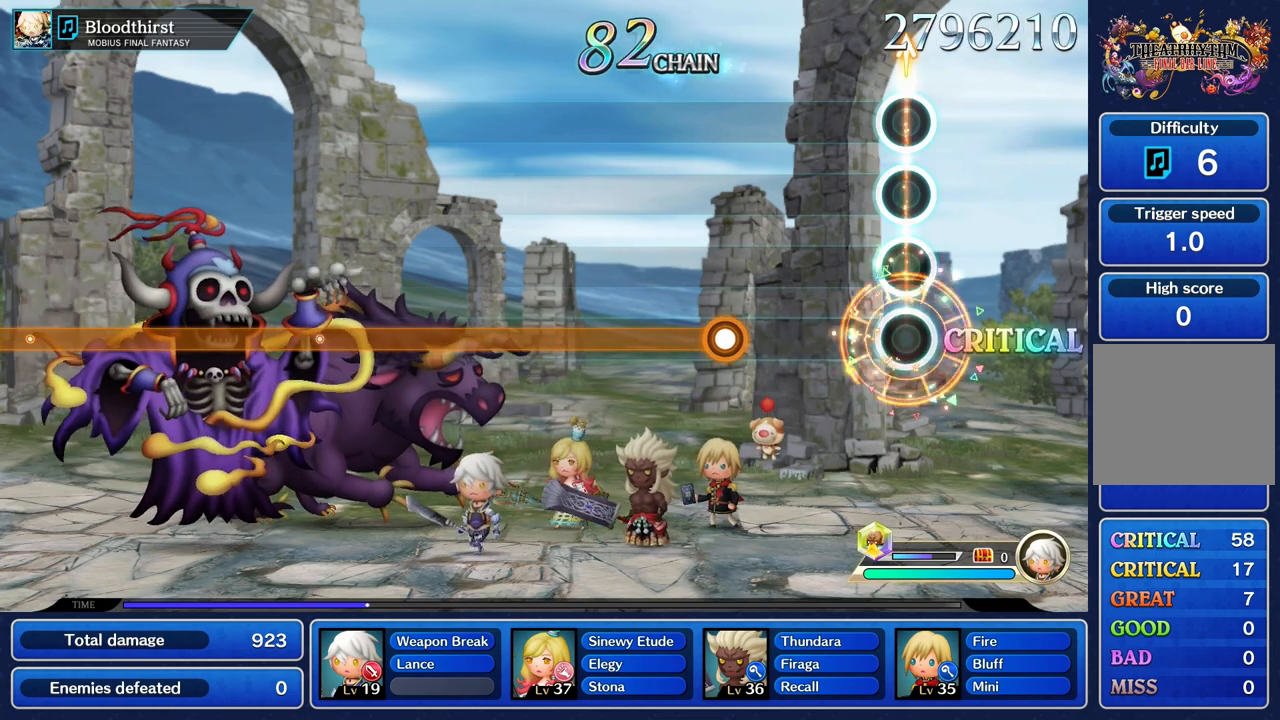
{"buttons": [], "left_stick": "center", "right_stick": "center", "events": [[17, "L1", "up"]]}
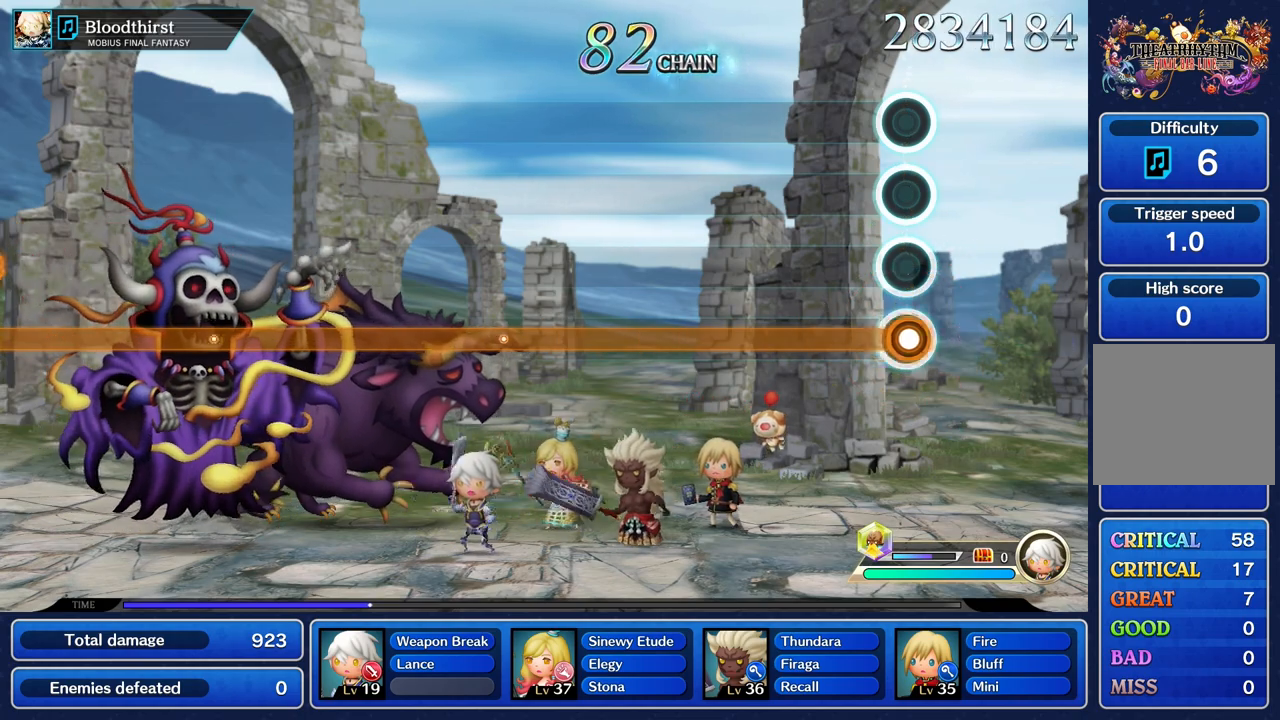
{"buttons": ["R1"], "left_stick": "center", "right_stick": "center", "events": [[17, "R1", "down"]]}
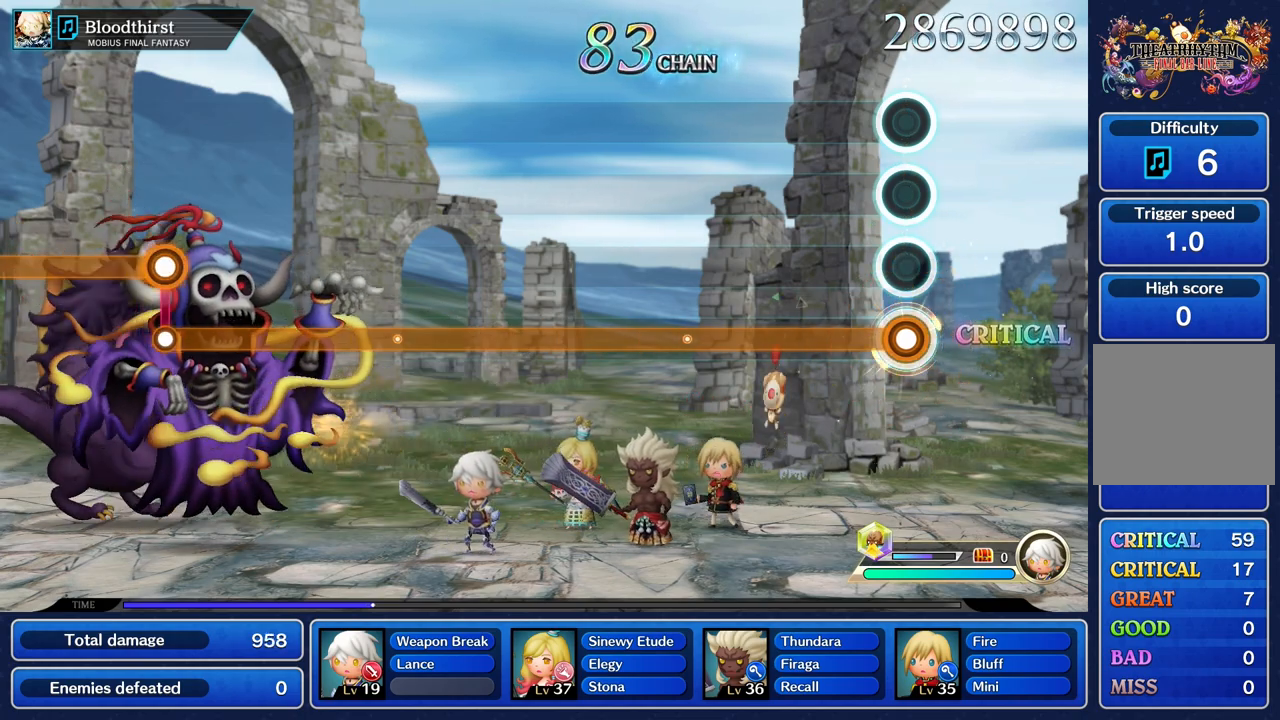
{"buttons": ["R1"], "left_stick": "center", "right_stick": "center", "events": []}
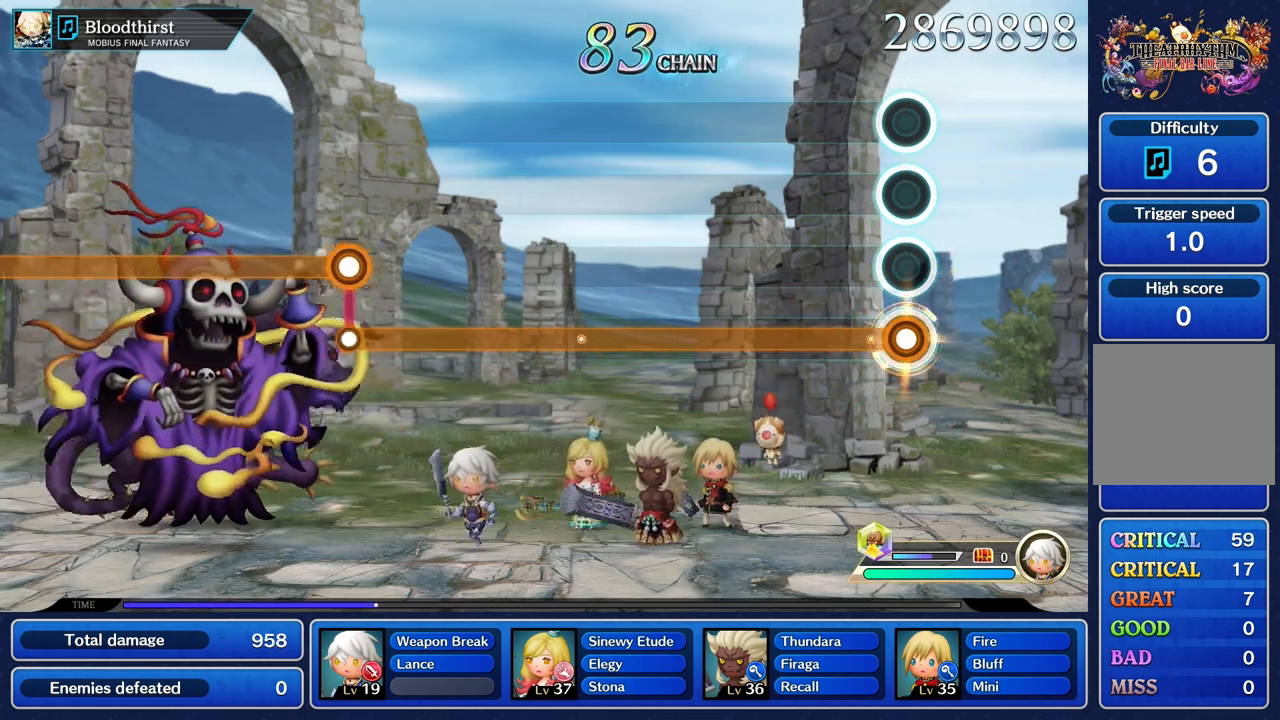
{"buttons": ["R1"], "left_stick": "center", "right_stick": "center", "events": []}
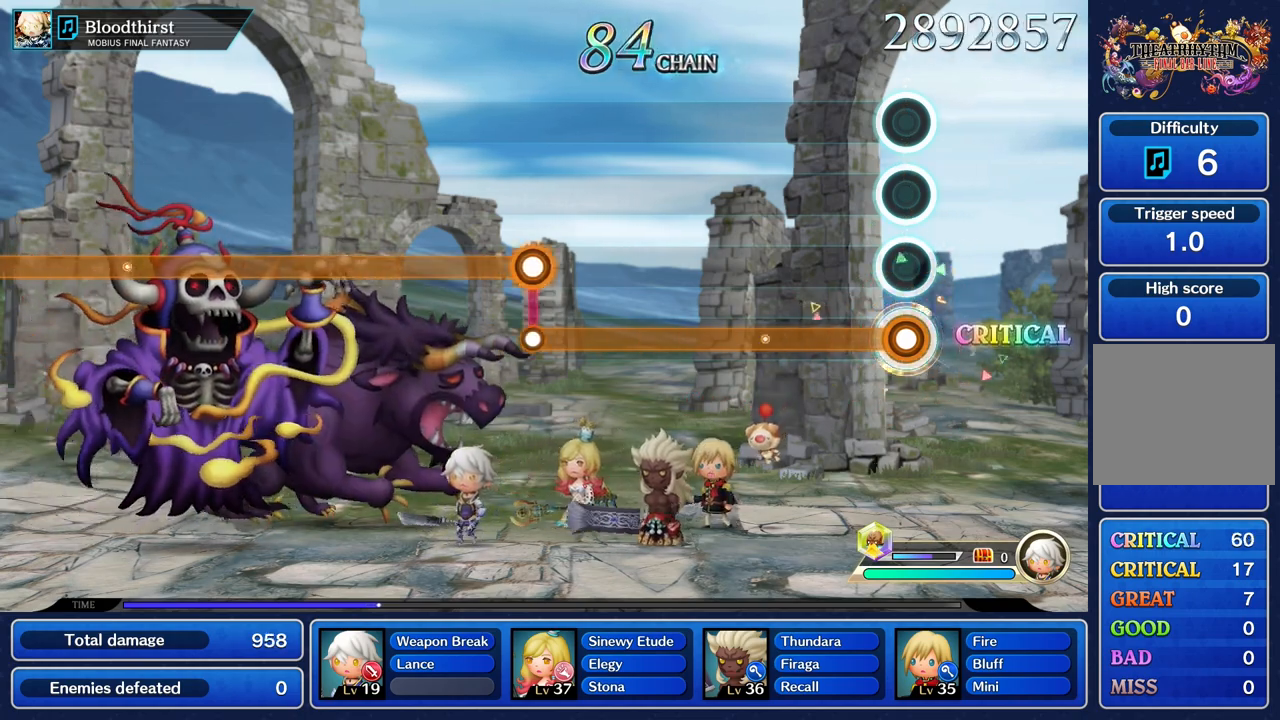
{"buttons": ["R1"], "left_stick": "center", "right_stick": "center", "events": []}
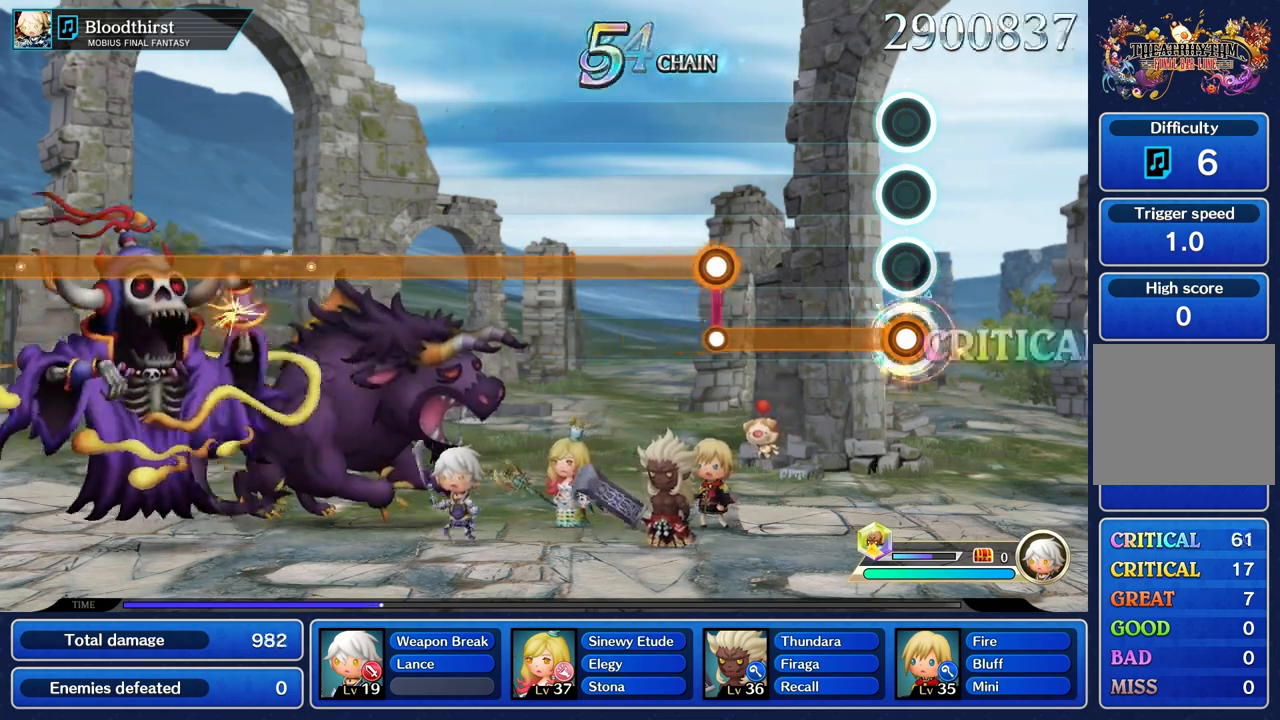
{"buttons": ["R1"], "left_stick": "center", "right_stick": "center", "events": []}
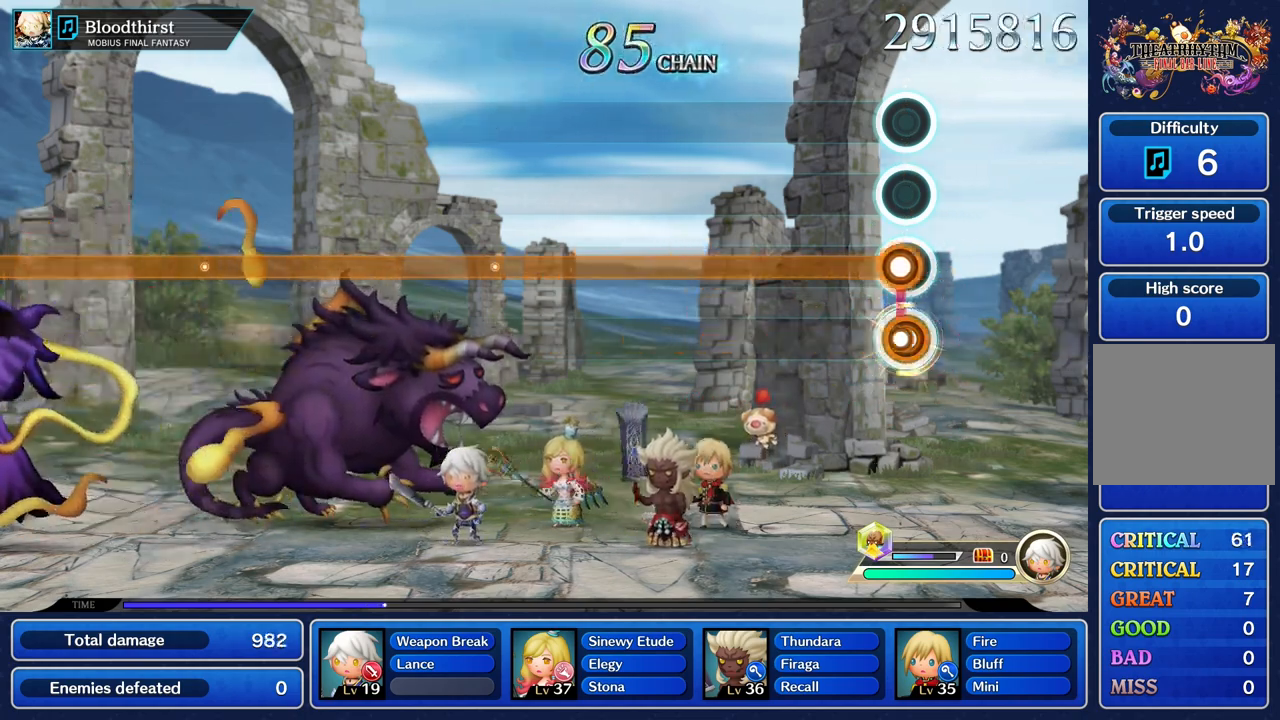
{"buttons": ["L1"], "left_stick": "center", "right_stick": "center", "events": [[67, "L1", "down"], [67, "R1", "up"]]}
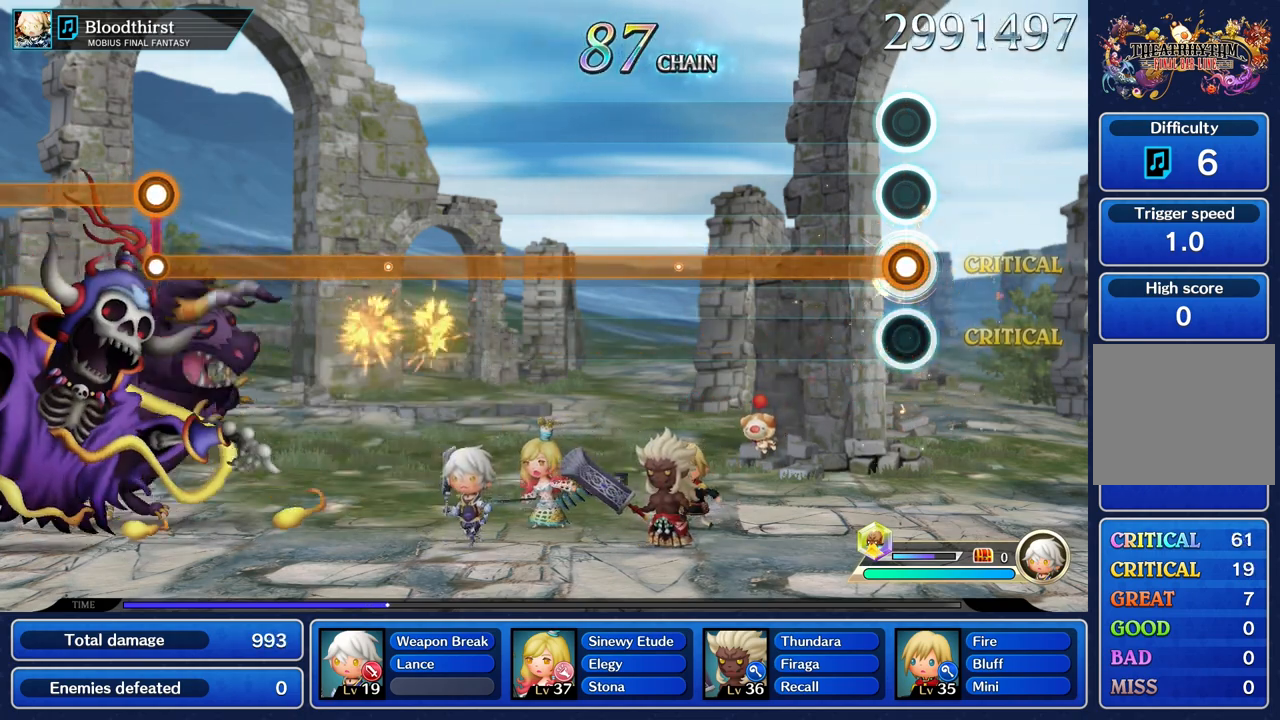
{"buttons": ["L1"], "left_stick": "center", "right_stick": "center", "events": []}
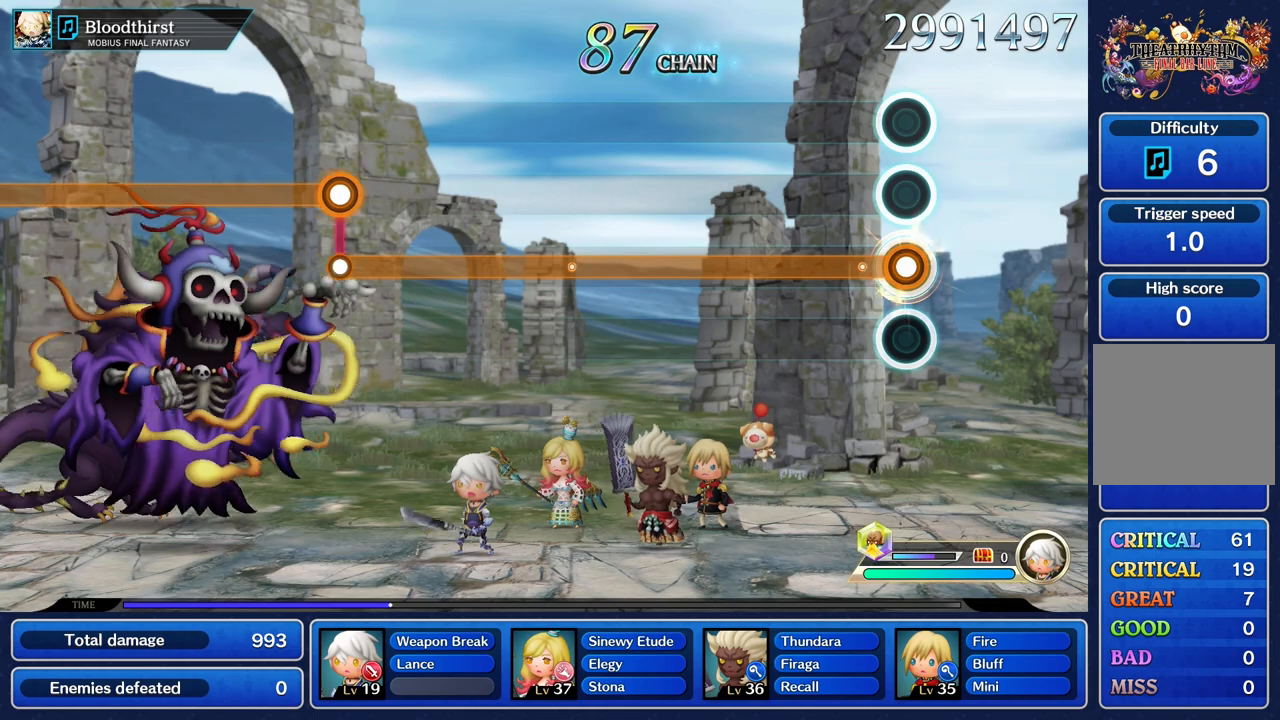
{"buttons": ["L1"], "left_stick": "center", "right_stick": "center", "events": []}
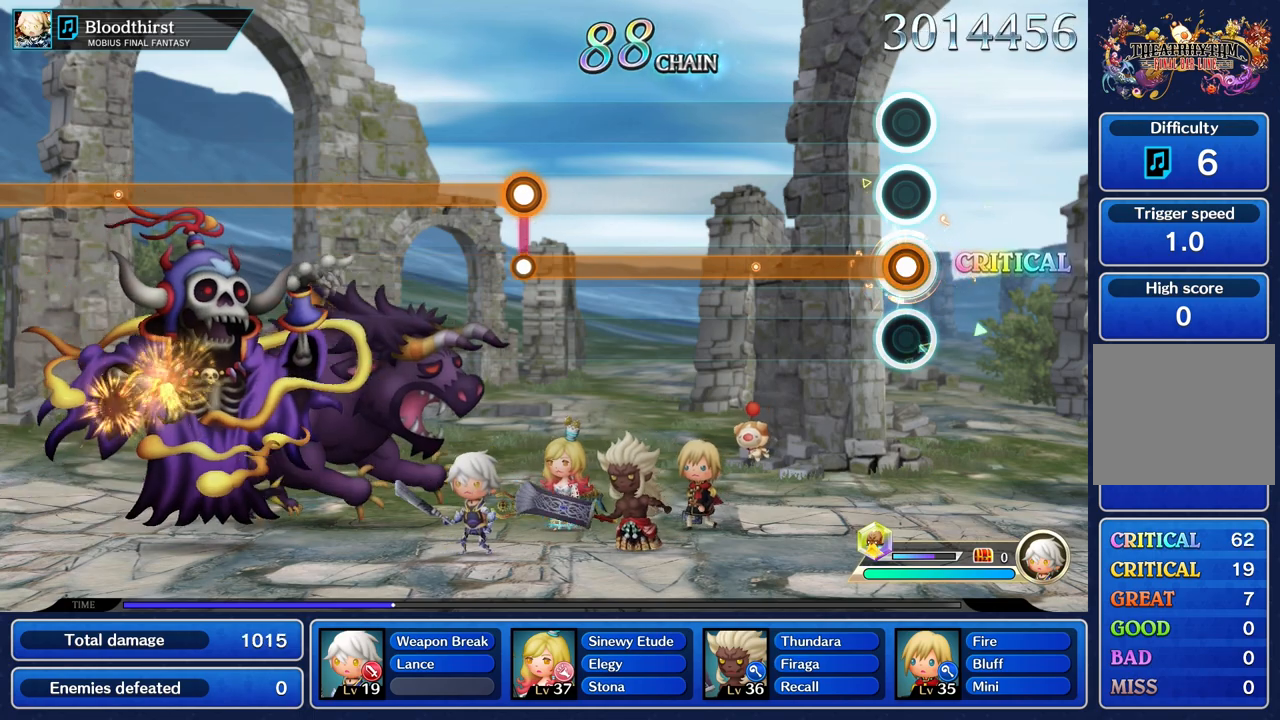
{"buttons": ["L1"], "left_stick": "center", "right_stick": "center", "events": []}
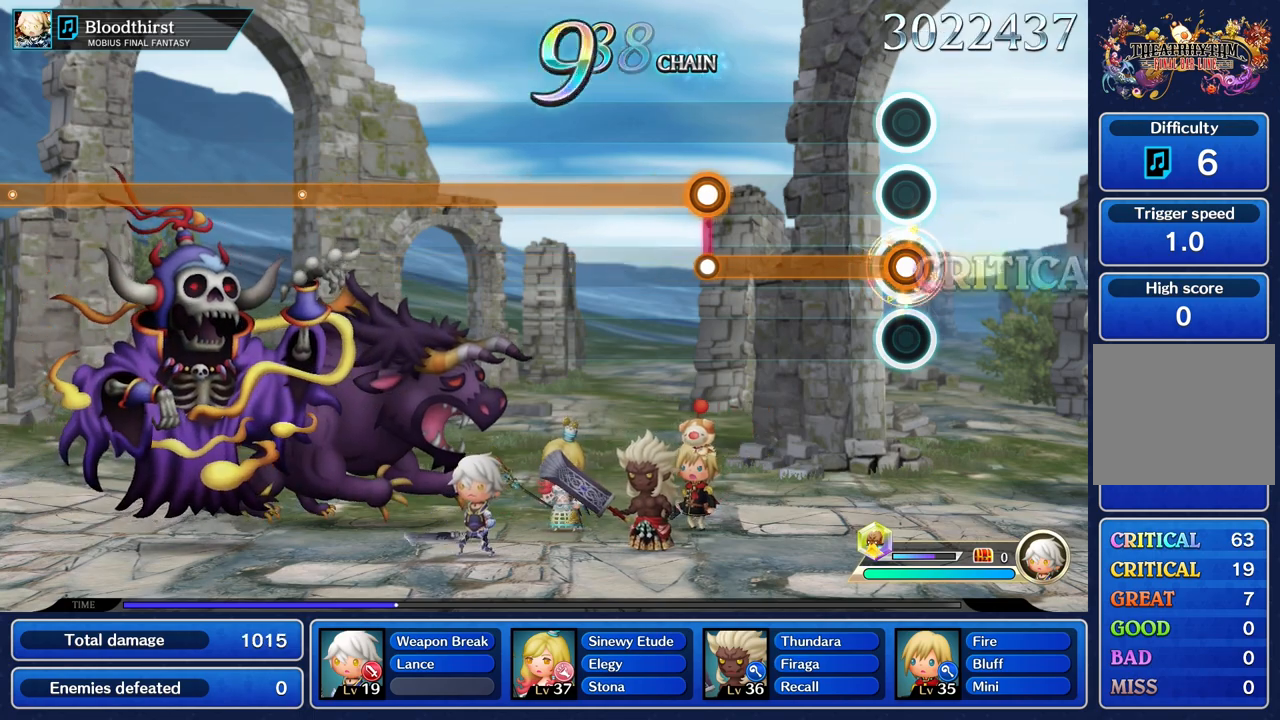
{"buttons": ["L1"], "left_stick": "center", "right_stick": "center", "events": []}
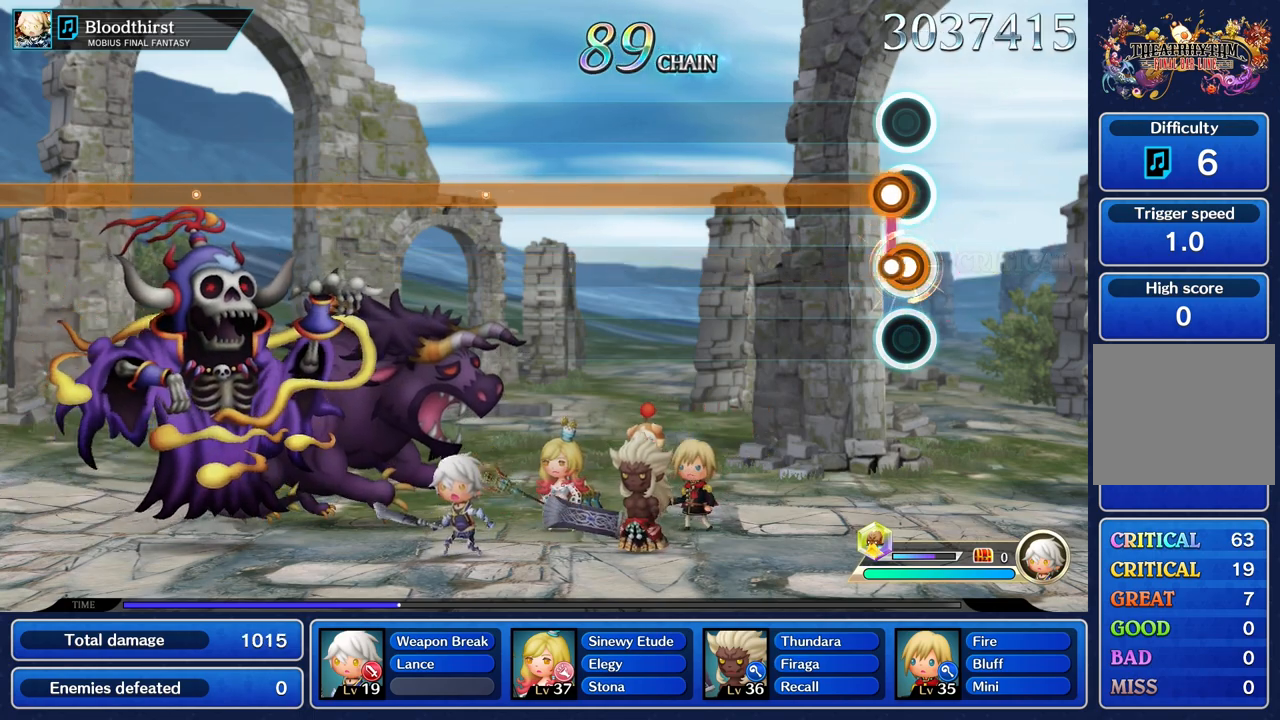
{"buttons": ["R1"], "left_stick": "center", "right_stick": "center", "events": [[50, "R1", "down"], [67, "L1", "up"]]}
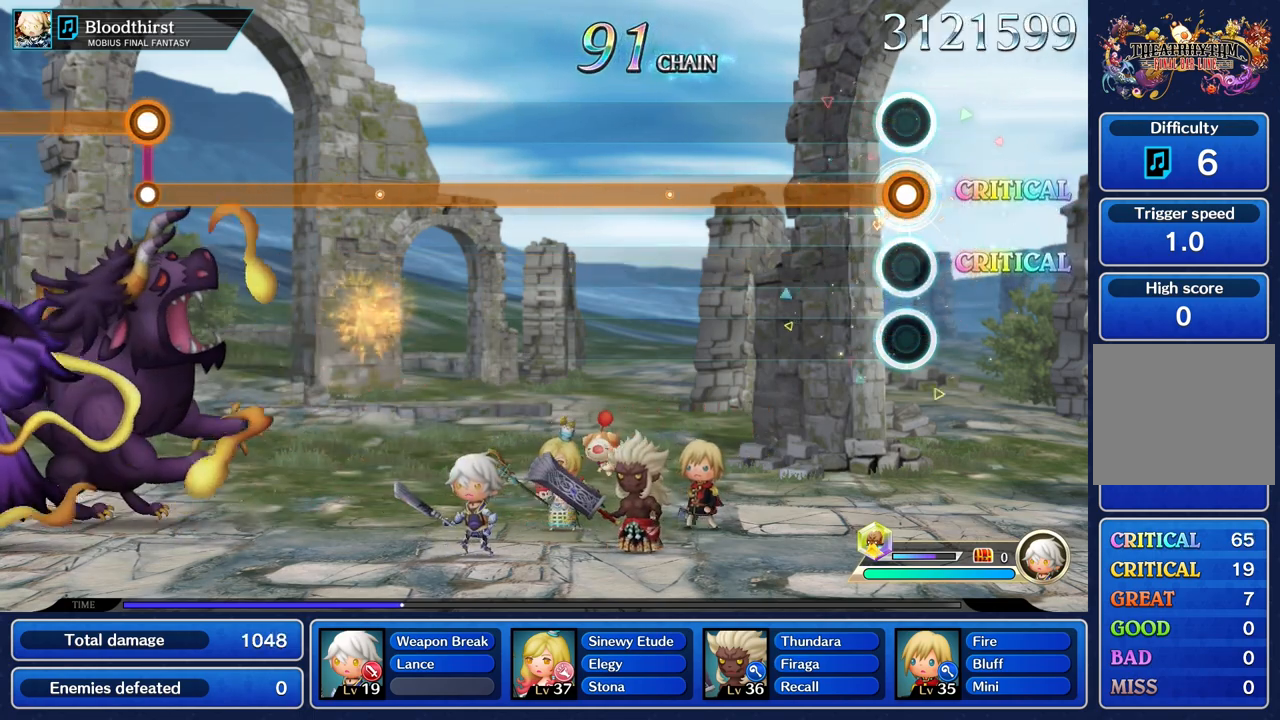
{"buttons": ["R1"], "left_stick": "center", "right_stick": "center", "events": []}
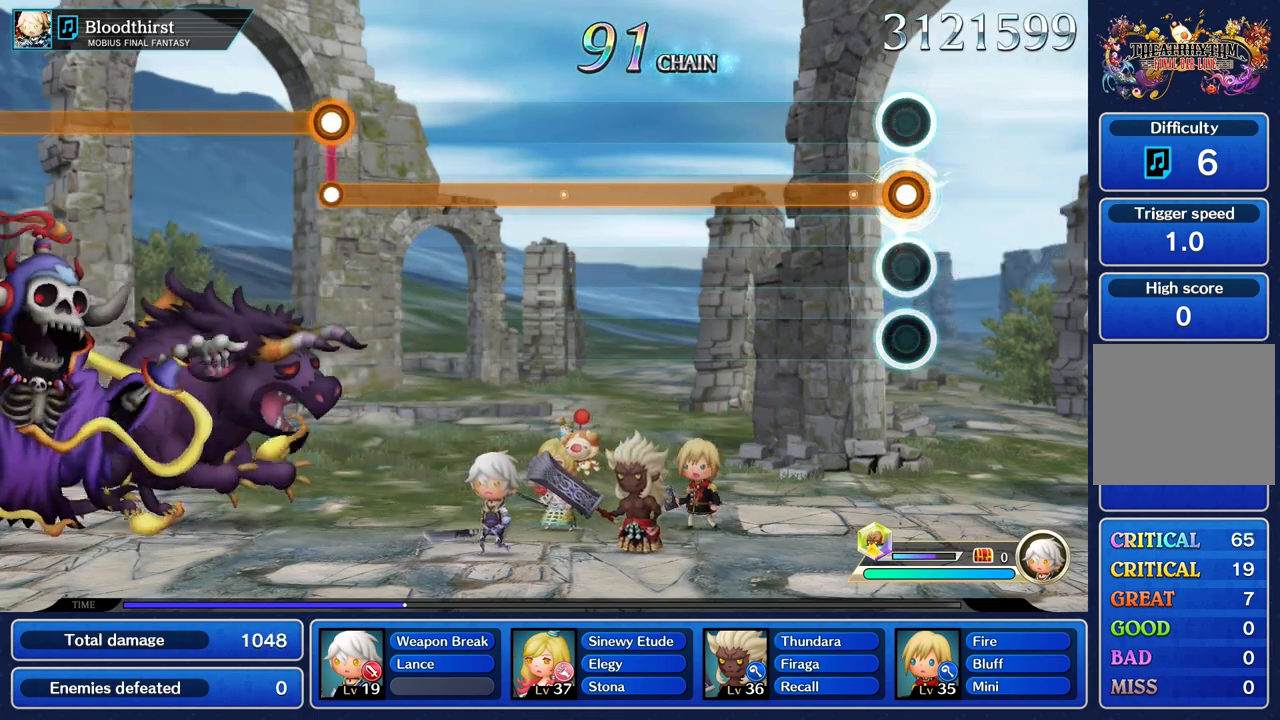
{"buttons": ["R1"], "left_stick": "center", "right_stick": "center", "events": []}
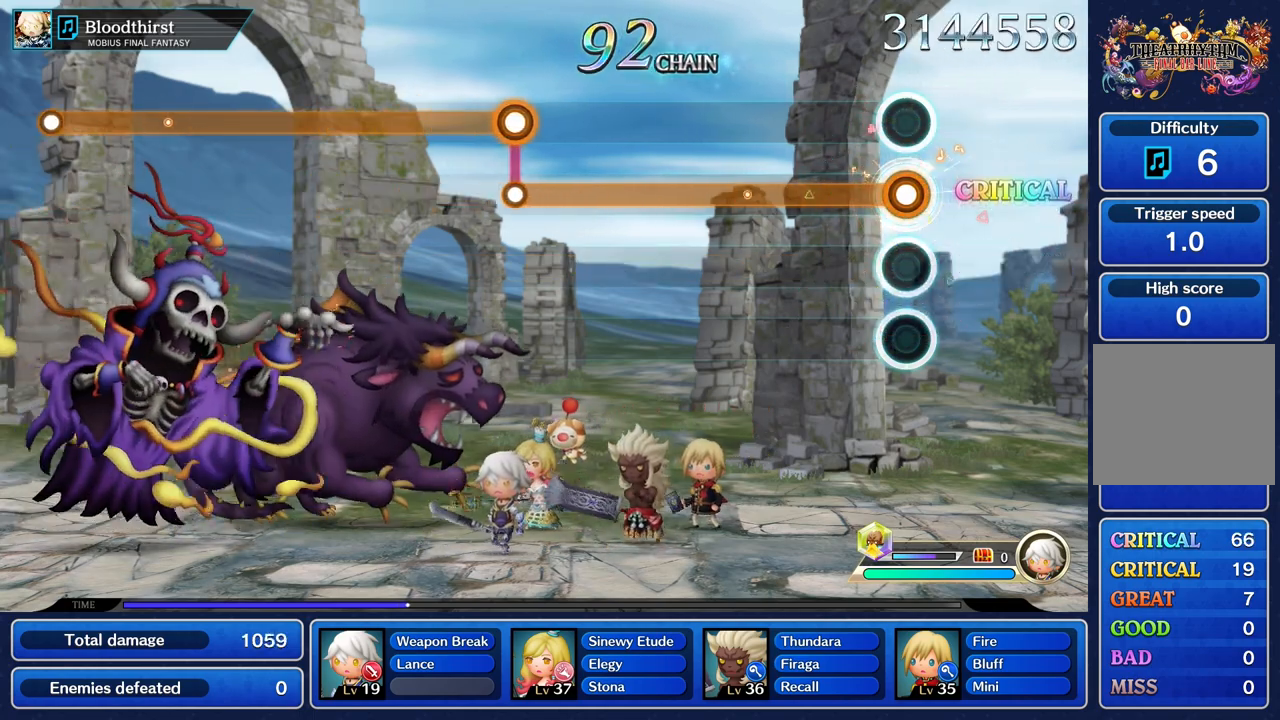
{"buttons": ["R1"], "left_stick": "center", "right_stick": "center", "events": []}
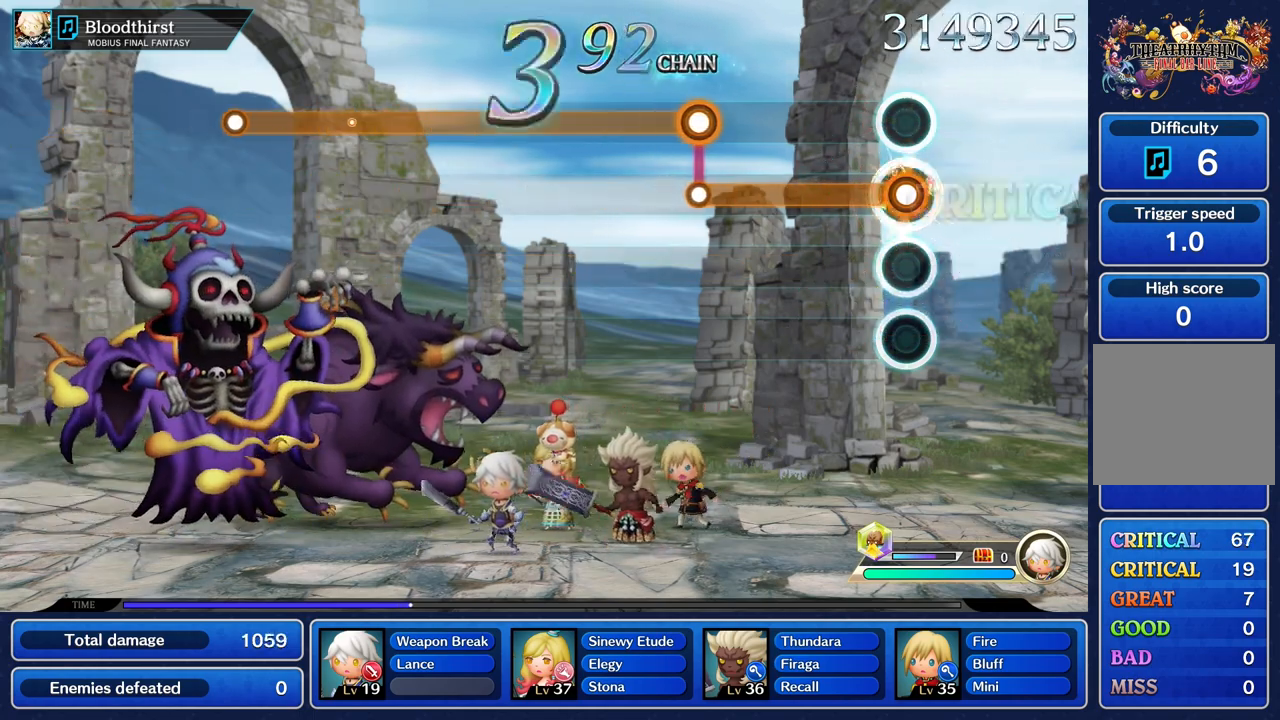
{"buttons": ["R1"], "left_stick": "center", "right_stick": "center", "events": []}
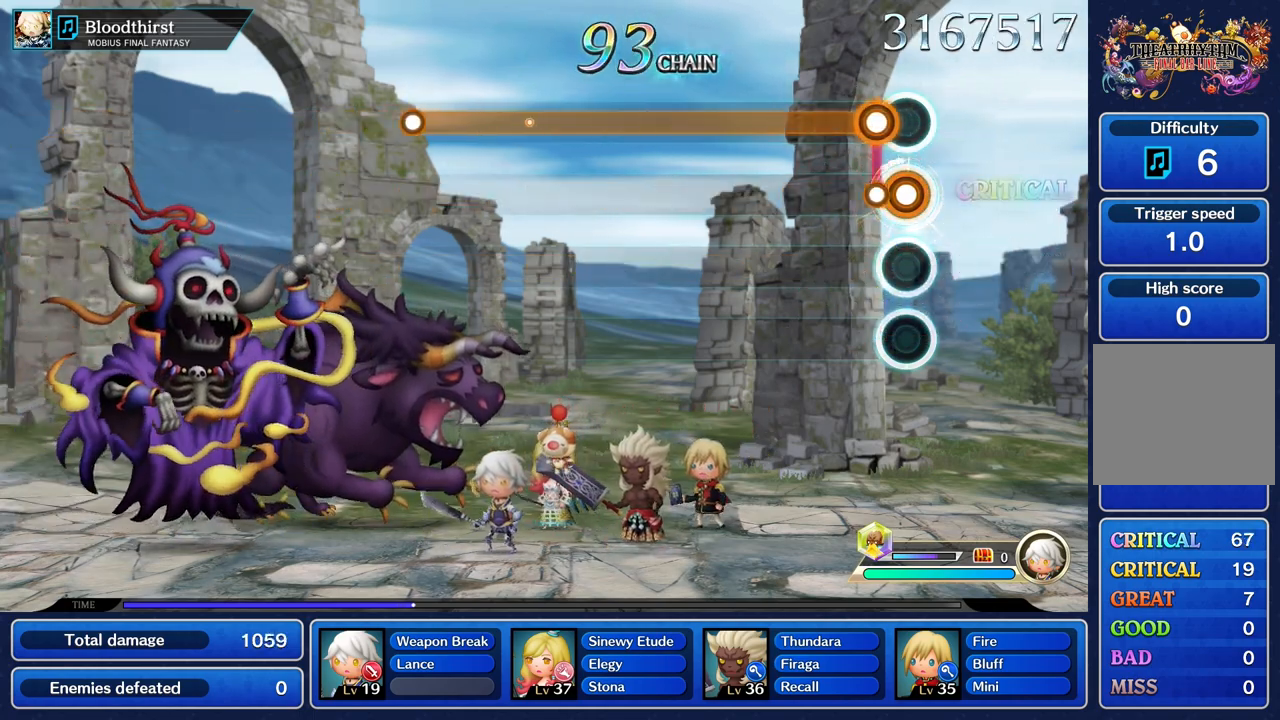
{"buttons": ["L1"], "left_stick": "center", "right_stick": "center", "events": [[67, "L1", "down"], [67, "R1", "up"]]}
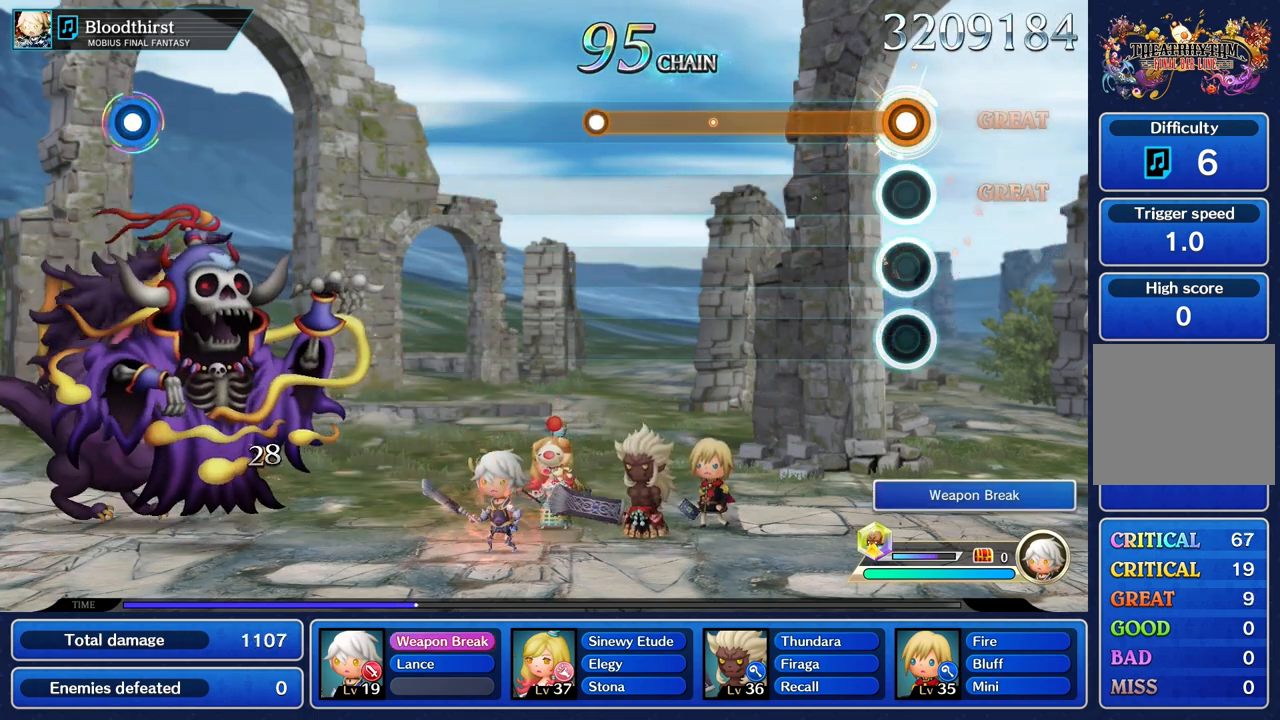
{"buttons": ["L1"], "left_stick": "center", "right_stick": "center", "events": []}
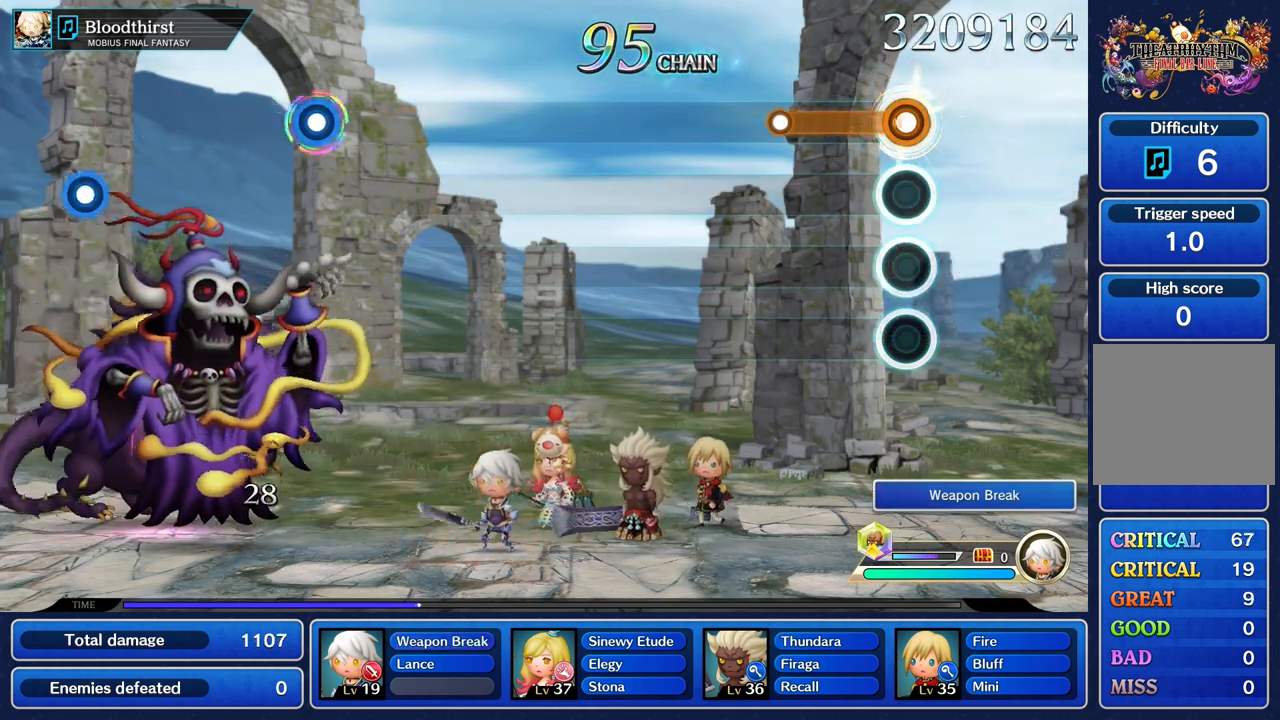
{"buttons": [], "left_stick": "center", "right_stick": "center", "events": [[351, "L1", "up"]]}
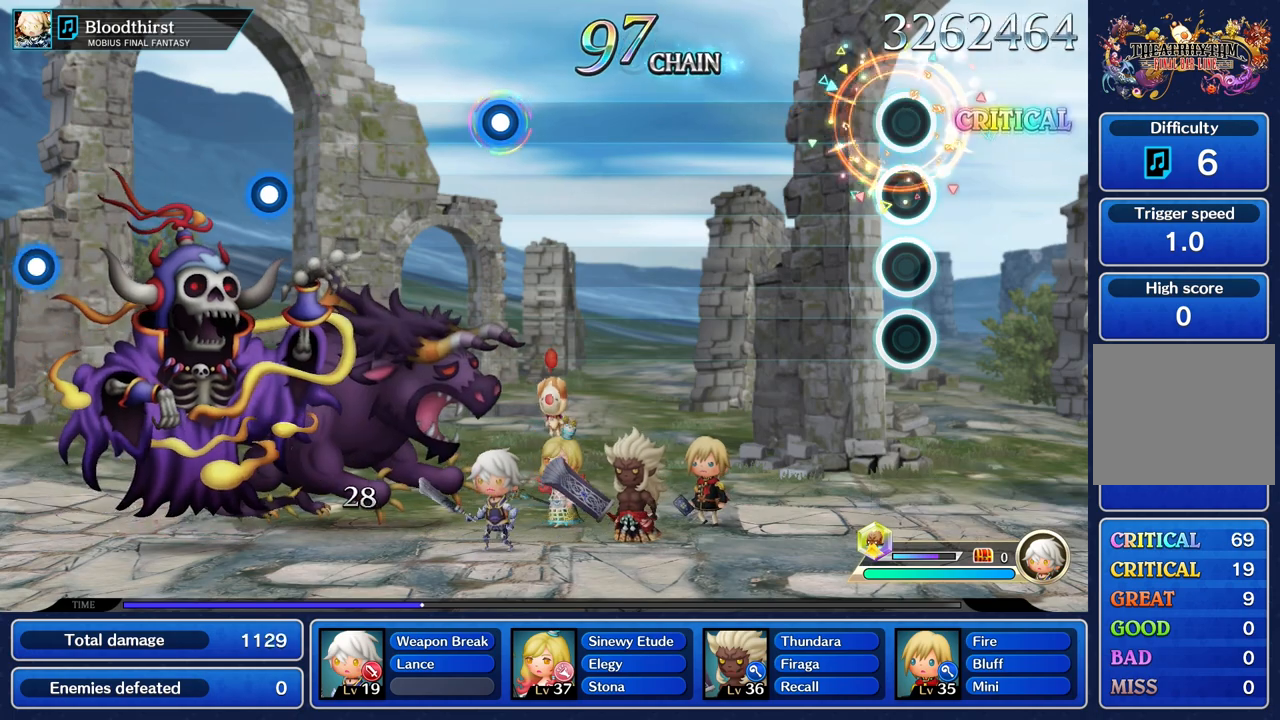
{"buttons": [], "left_stick": "center", "right_stick": "center", "events": []}
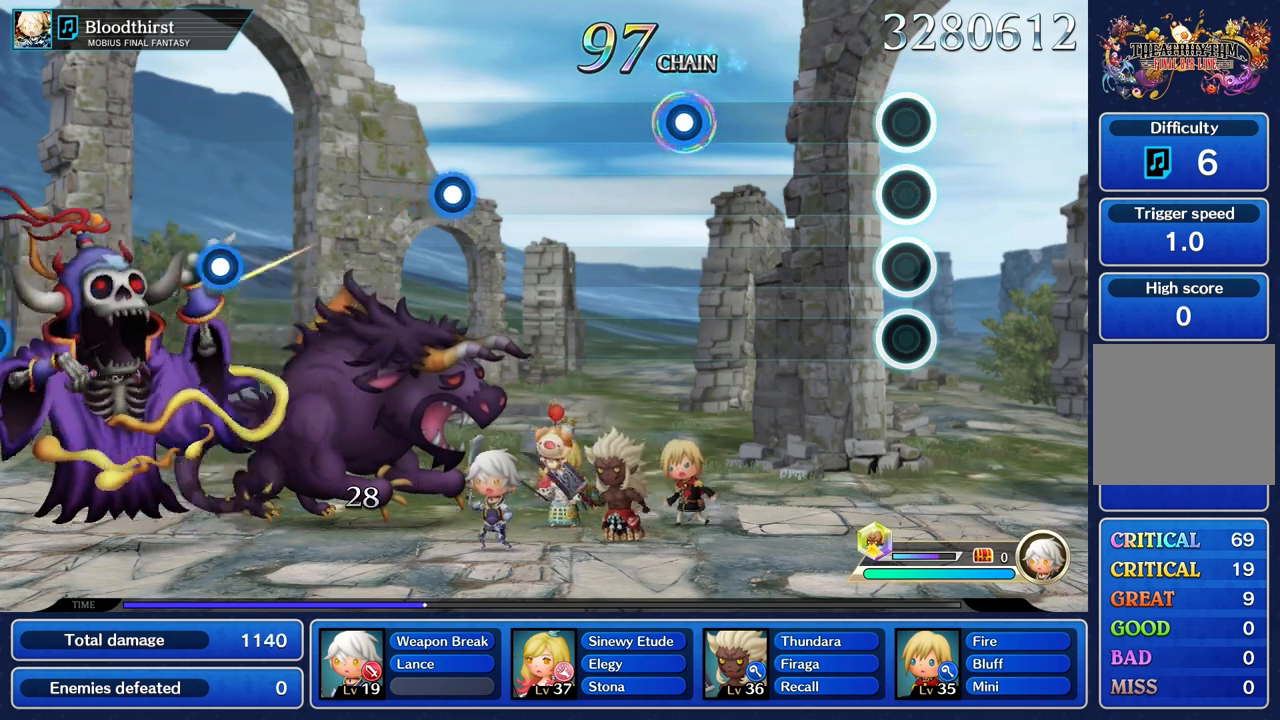
{"buttons": [], "left_stick": "center", "right_stick": "center", "events": []}
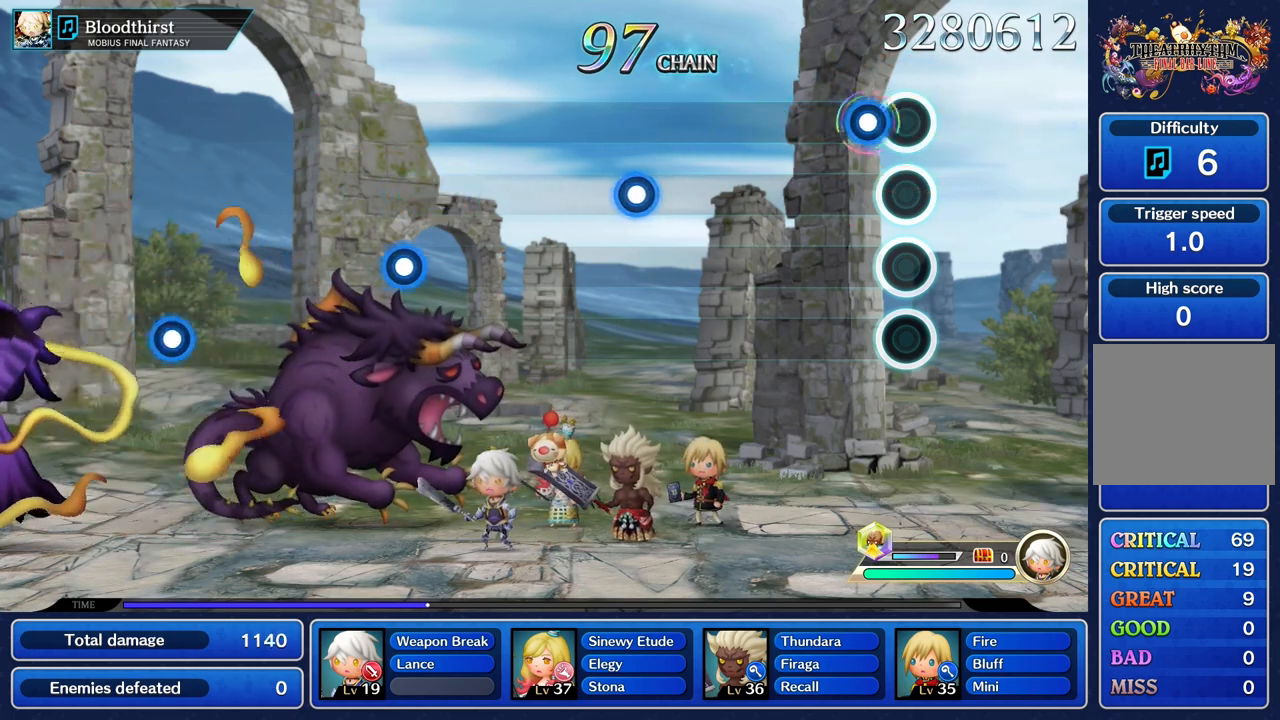
{"buttons": [], "left_stick": "center", "right_stick": "center", "events": [[116, "R1", "down"], [217, "R1", "up"]]}
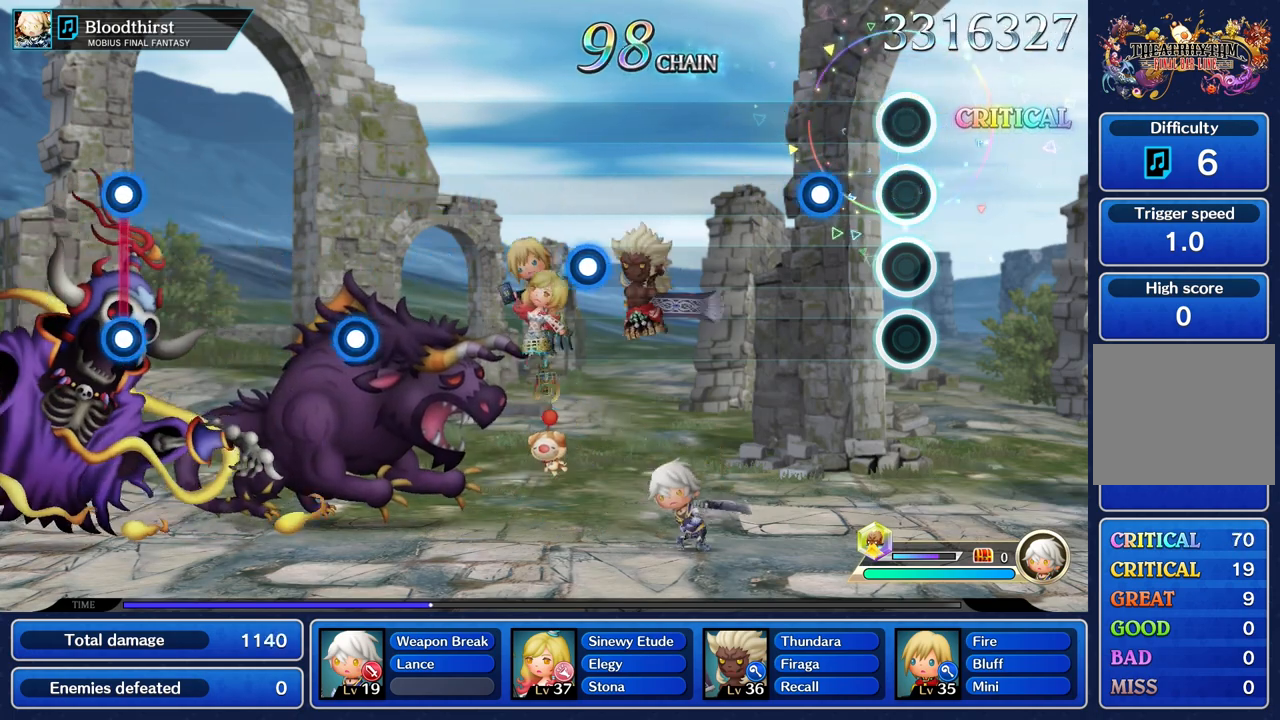
{"buttons": [], "left_stick": "center", "right_stick": "center", "events": [[234, "R1", "down"], [351, "R1", "up"]]}
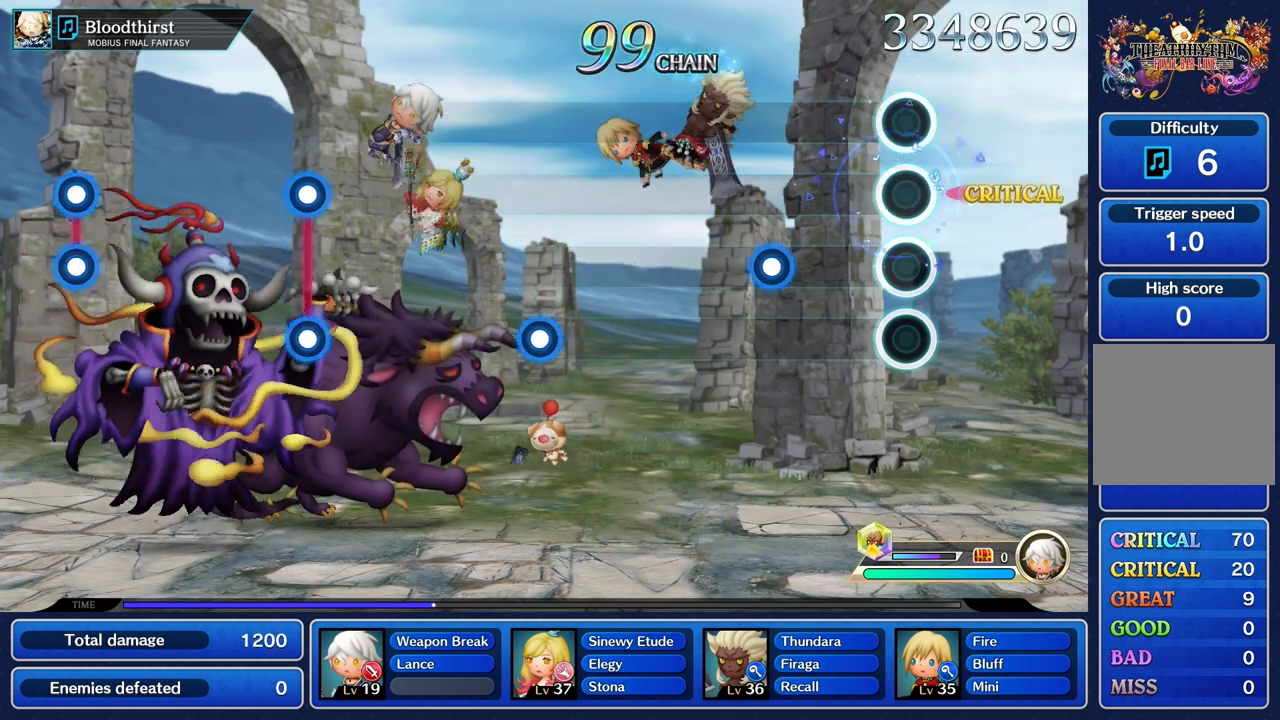
{"buttons": [], "left_stick": "center", "right_stick": "center", "events": [[383, "R1", "down"], [500, "R1", "up"]]}